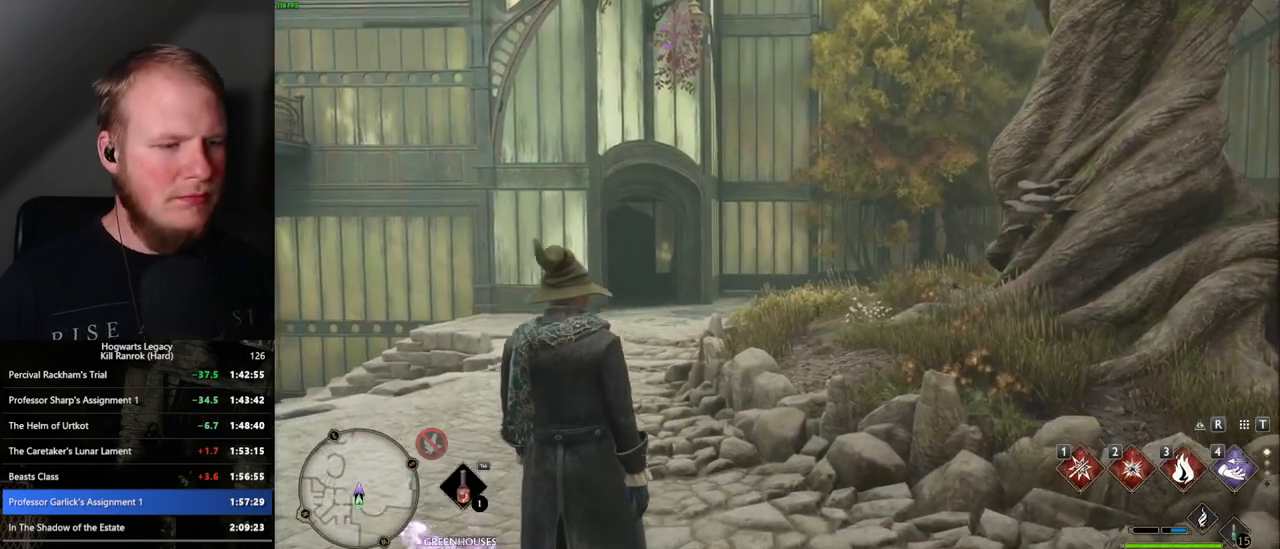
Gameplay with keyboard and mouse; each line is a JSON object with the keys and mouse buttons held at the frame after it. "events" lists presses ("down") and releases ("up") of ".", "/", "0", "1", "2", "3", "4", "5", "6", "7", "8", "9", "a", "alt_l", "alt_r", "b", "backslash", "backspace", "c", "caps_lock", "comma", "ctrl_l", "ctrl_r", "d", "e", "equals", "escape", "f", "f1", "f10", "f11", "f12", "f2", "f3", "f4", "f5", "f6", "f7", "f8", "f9", "g", "h", "i", "j", "k", "l", "lbracket", "m", "minus", "n", "o", "p", "q", "quote", "r", "rbracket", "return", "s", "semicolon", "shift_l", "shift_r", "space", "super_l", "super_r", "t", "tab", "tilde", "u", "v", "w", "x", "y", "z", "mouse_left", "mouse_wheel", "mouse_right", "mouse_mb4" and "mouse_mb5" between this image and that frame as [ms after this image, input, new state], when the widget could be followed in between. "mouse_left", "mouse_wheel", "mouse_right", "mouse_mb4", "mouse_mb5" = the "left", "wheel", "right", "mb4", "mb5" buttons of the "mouse" list. No other keys are recorded. "wheel" means that the mouse wheel is clicked or scrolled. Mouse movement is not recorded.
{"keys": ["a", "s", "space"], "mouse": [], "events": [[50, "s", "down"], [67, "a", "down"], [300, "space", "down"], [350, "space", "up"], [467, "space", "down"]]}
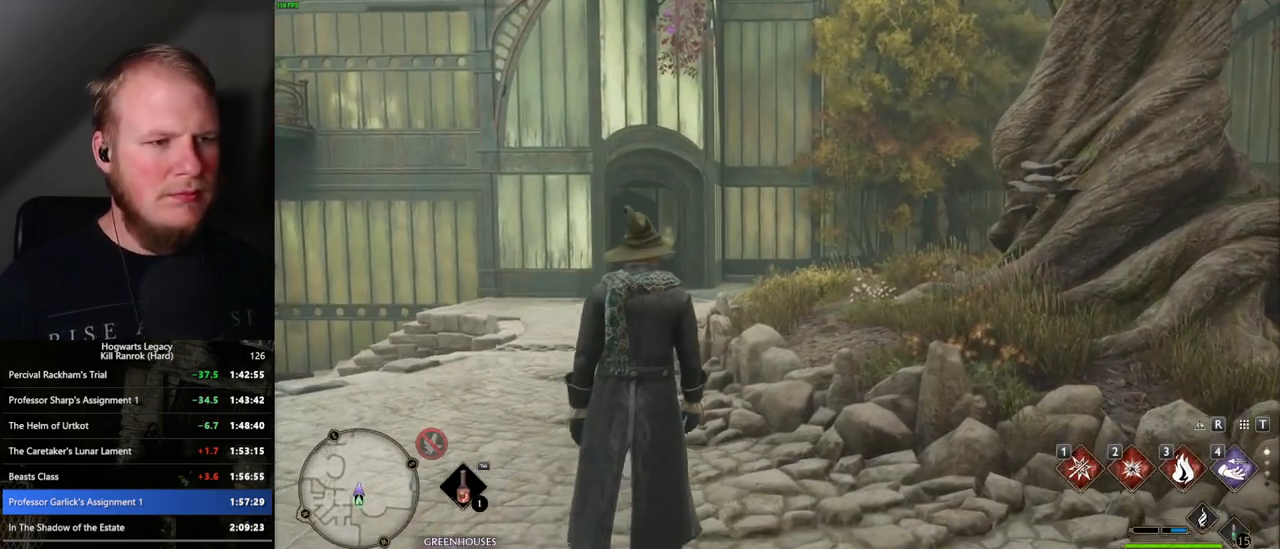
{"keys": ["a"], "mouse": [], "events": [[50, "space", "up"], [133, "space", "down"], [267, "space", "up"], [300, "shift_l", "down"], [383, "s", "up"], [433, "shift_l", "up"]]}
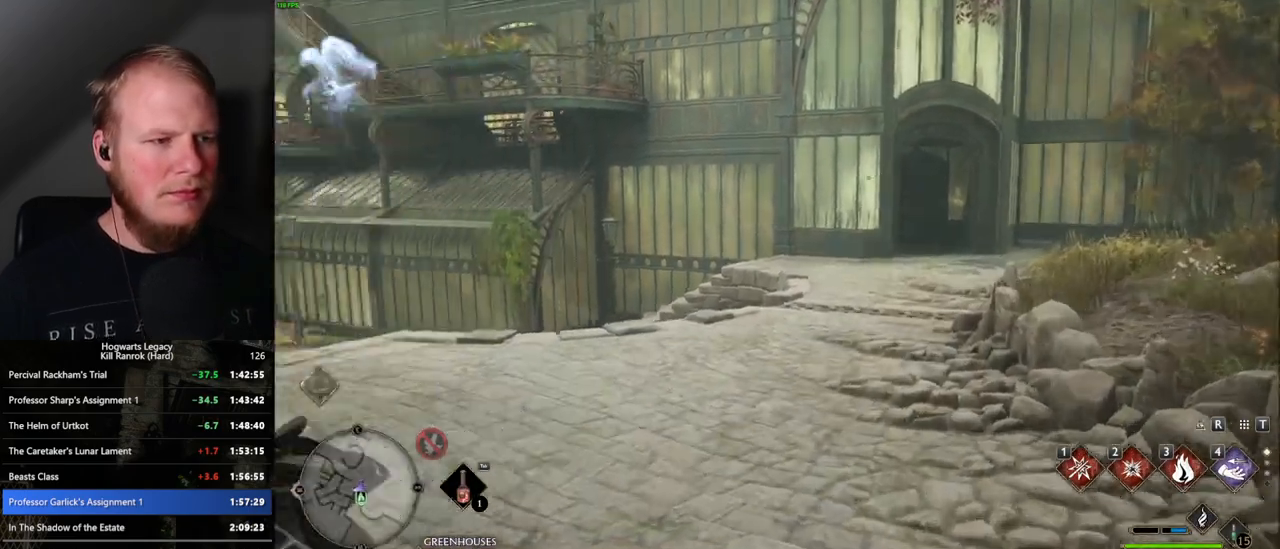
{"keys": ["a", "w"], "mouse": [], "events": [[200, "w", "down"]]}
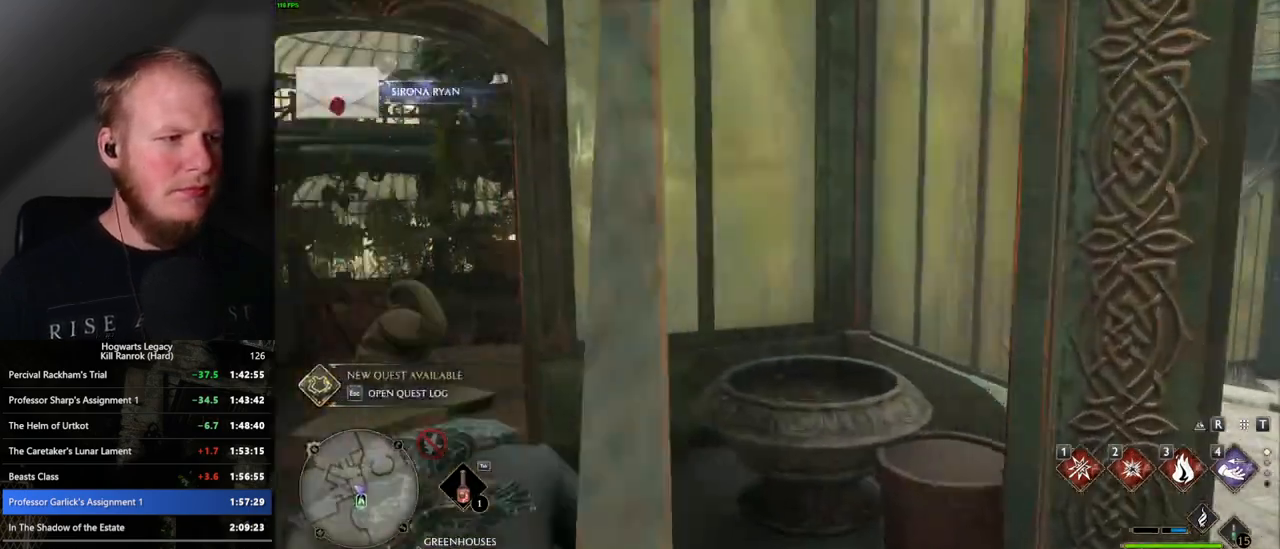
{"keys": ["w"], "mouse": [], "events": [[117, "a", "up"], [317, "f", "down"], [350, "f", "up"], [400, "w", "up"], [500, "w", "down"]]}
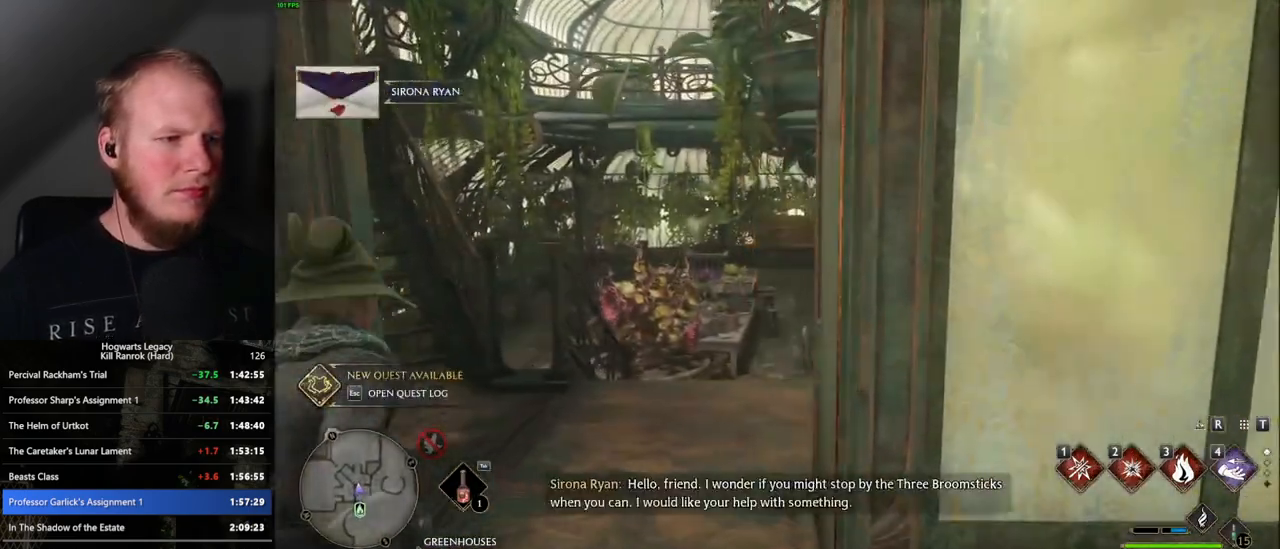
{"keys": ["q", "w"], "mouse": [], "events": [[350, "q", "down"]]}
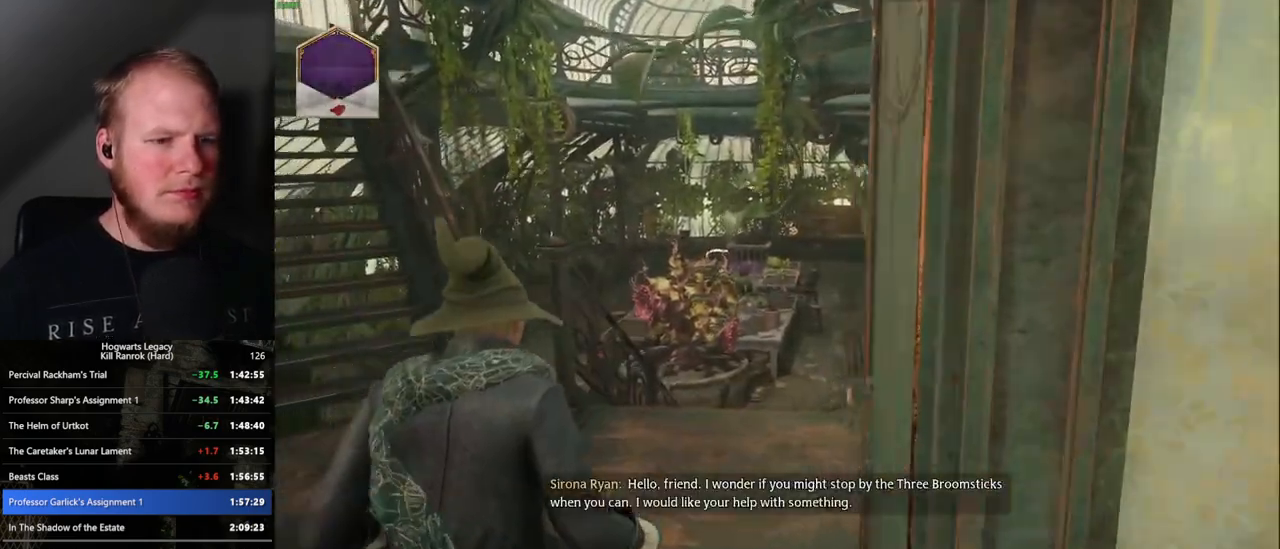
{"keys": ["q"], "mouse": [], "events": [[200, "w", "up"], [283, "q", "up"], [350, "q", "down"]]}
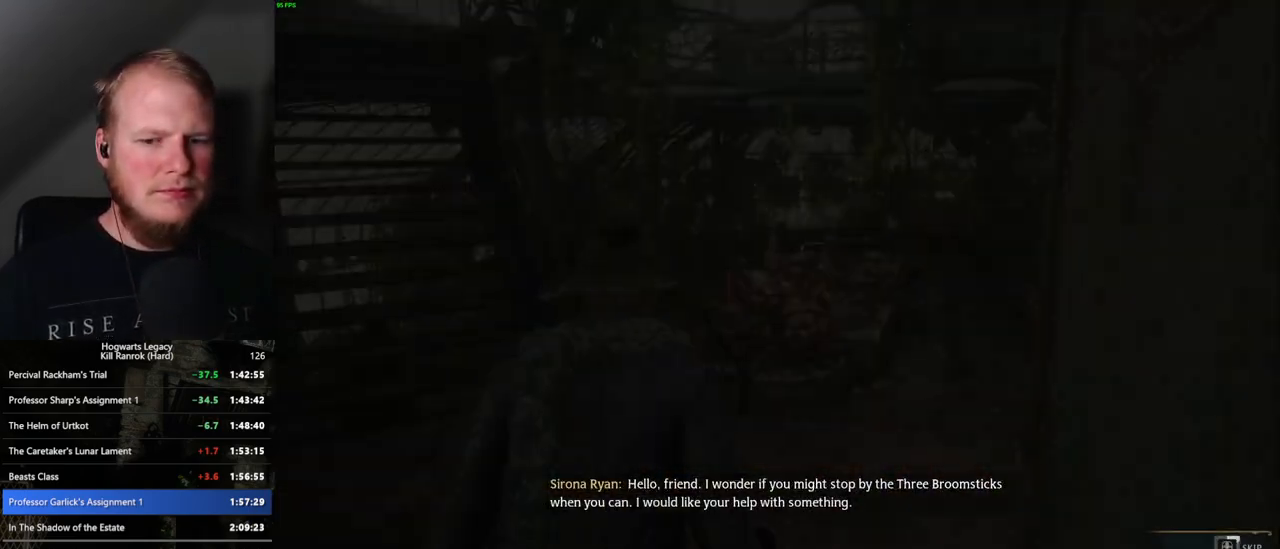
{"keys": ["q"], "mouse": [], "events": []}
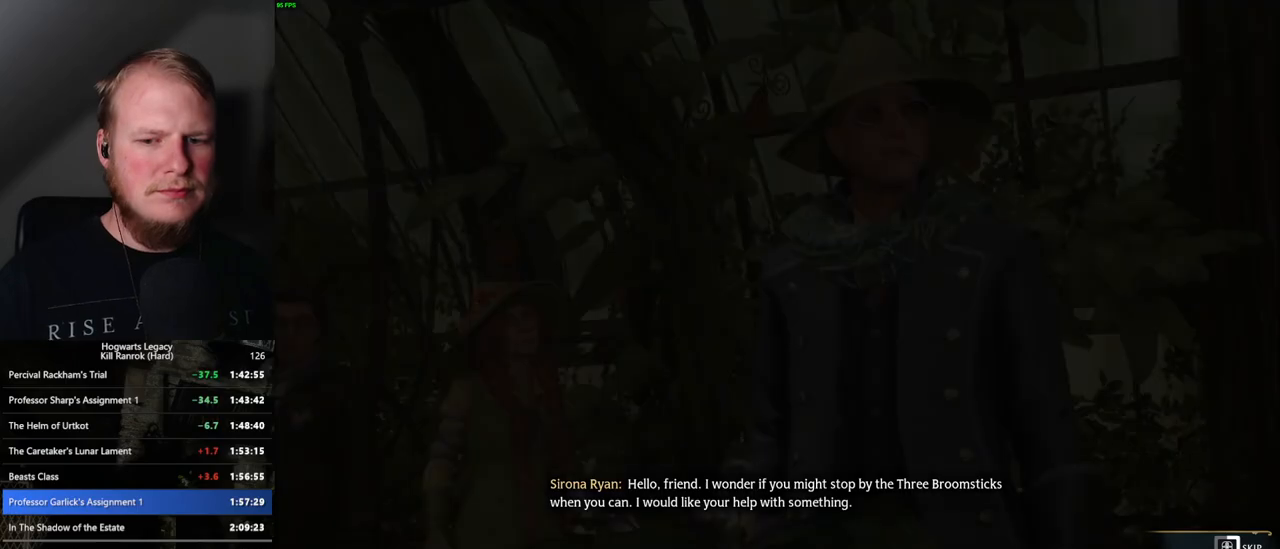
{"keys": ["q"], "mouse": [], "events": []}
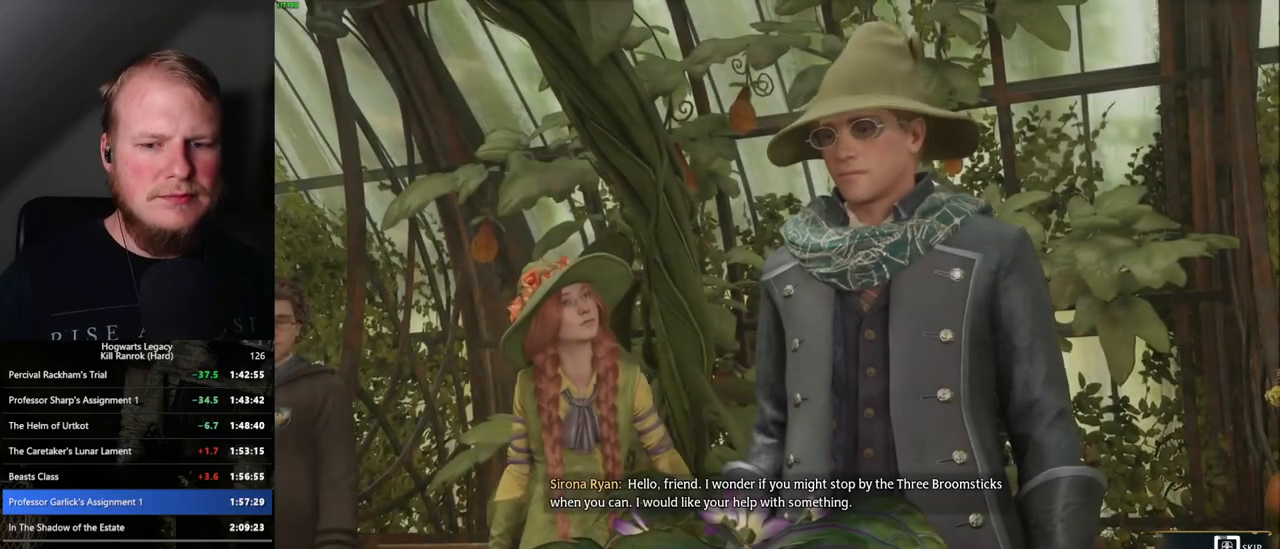
{"keys": ["q"], "mouse": [], "events": []}
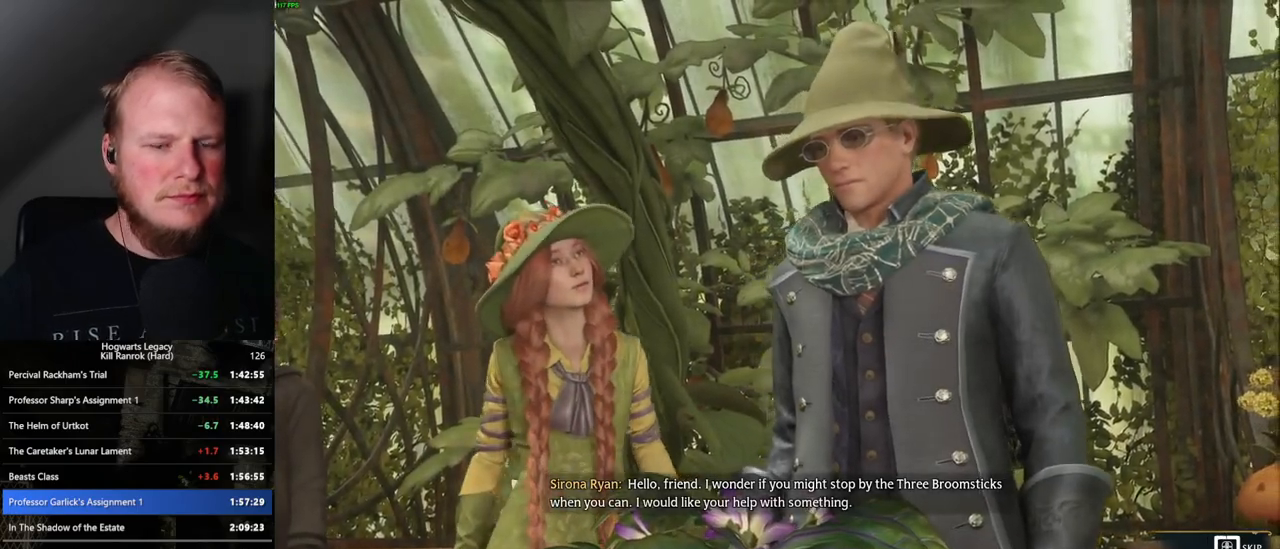
{"keys": ["q"], "mouse": [], "events": []}
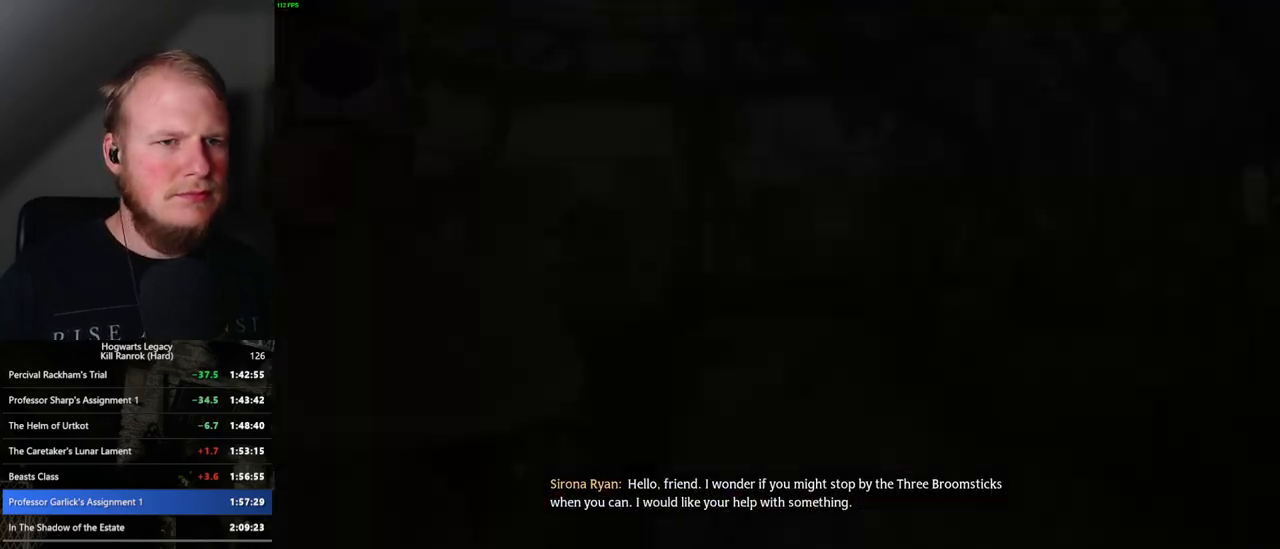
{"keys": ["a", "w"], "mouse": [], "events": [[100, "q", "up"], [250, "a", "down"], [317, "w", "down"]]}
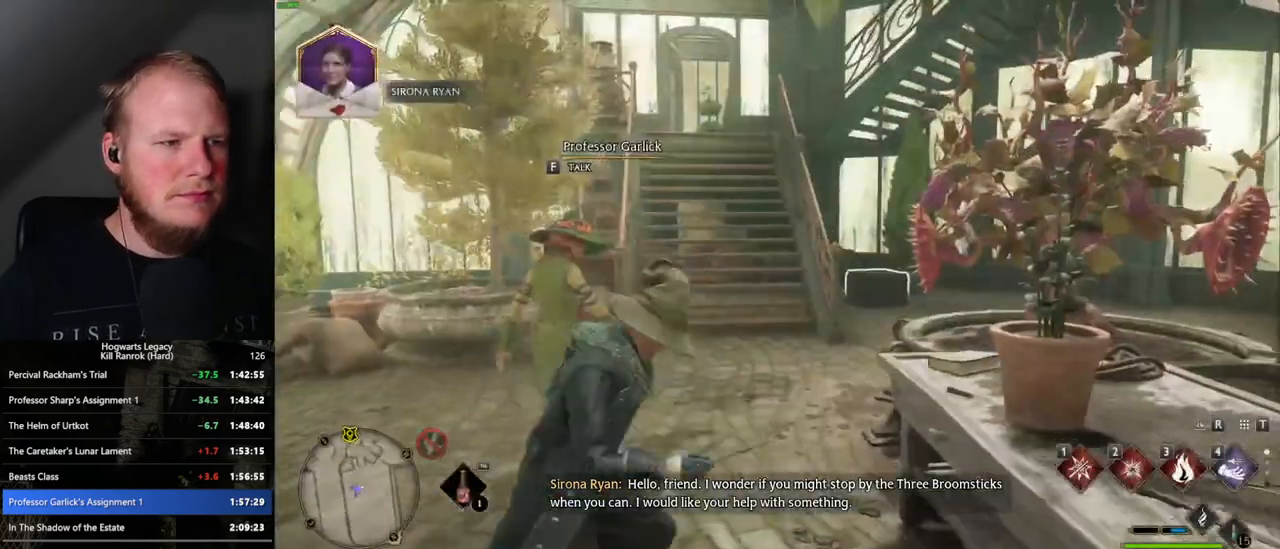
{"keys": [], "mouse": [], "events": [[67, "a", "up"], [250, "f", "down"], [350, "f", "up"], [350, "w", "up"]]}
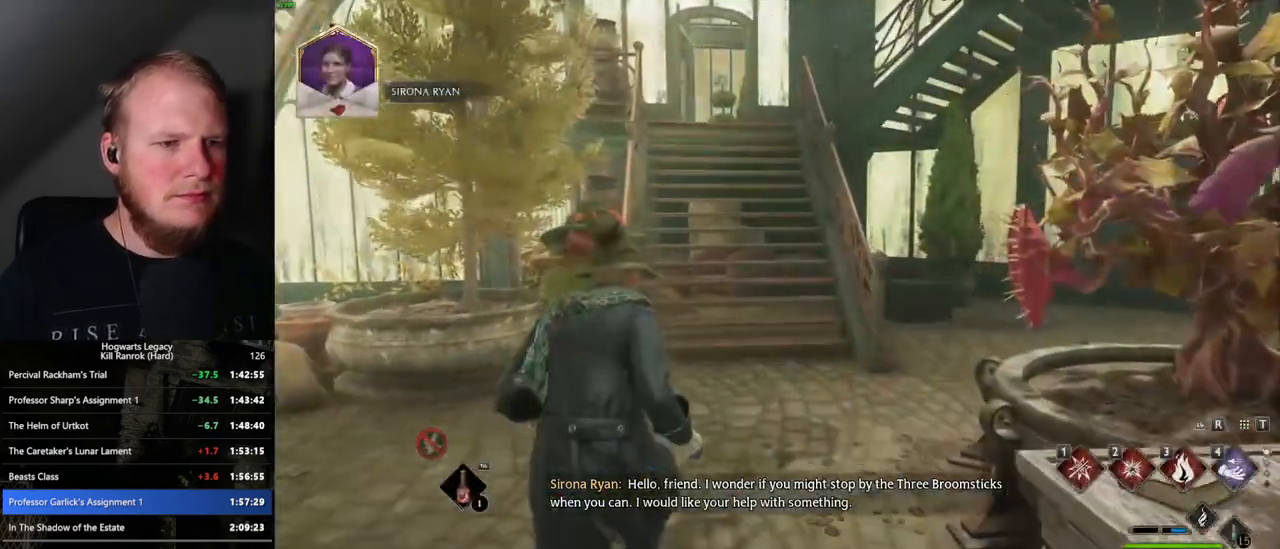
{"keys": [], "mouse": ["wheel"], "events": [[417, "mouse_wheel", "down"]]}
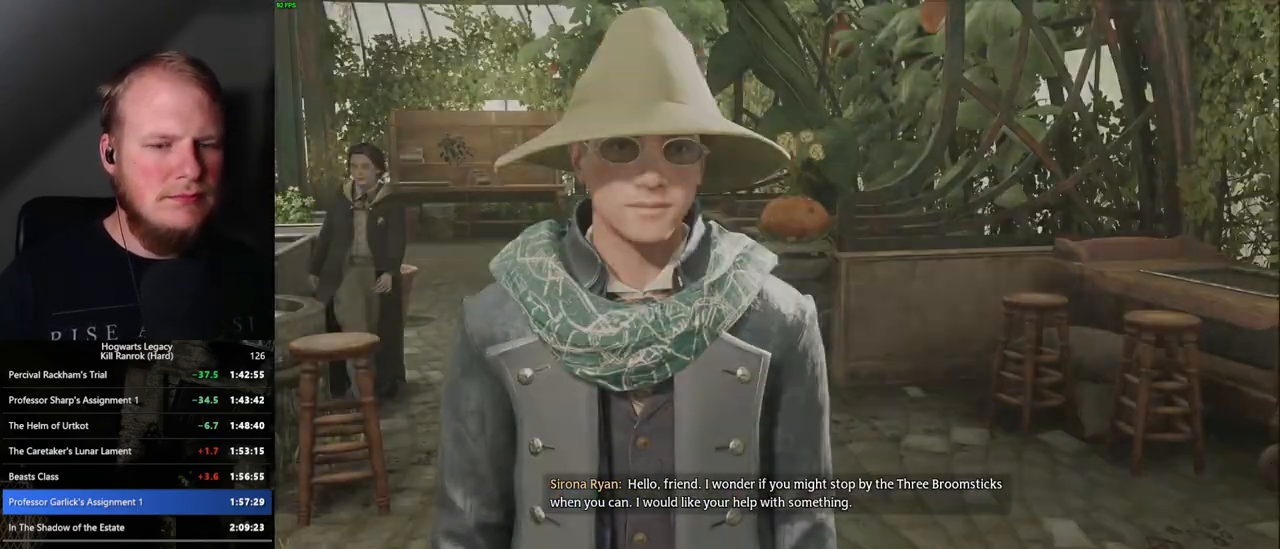
{"keys": ["q", "space"], "mouse": [], "events": [[233, "mouse_wheel", "up"], [233, "q", "down"], [283, "mouse_wheel", "down"], [283, "space", "down"], [300, "mouse_wheel", "up"], [367, "space", "up"], [383, "mouse_wheel", "down"], [400, "mouse_wheel", "up"], [400, "q", "up"], [417, "q", "down"], [467, "space", "down"]]}
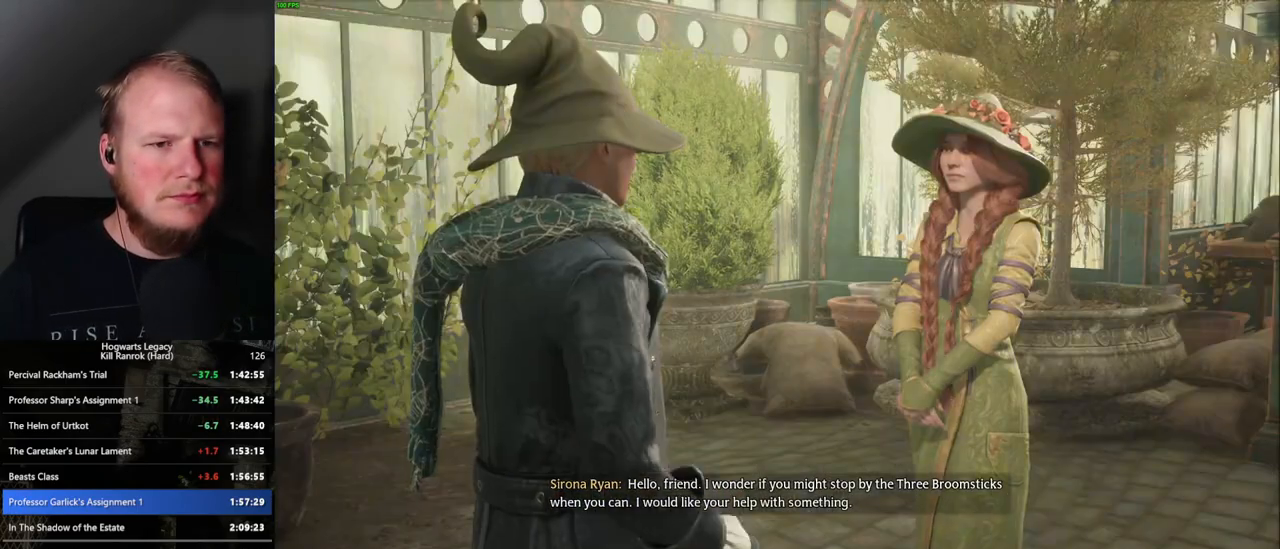
{"keys": [], "mouse": [], "events": [[17, "q", "up"], [17, "space", "up"], [100, "q", "down"], [117, "space", "down"], [167, "q", "up"], [167, "space", "up"], [250, "q", "down"], [267, "space", "down"], [300, "q", "up"], [333, "space", "up"], [367, "mouse_wheel", "down"], [383, "mouse_wheel", "up"], [417, "q", "down"], [417, "space", "down"], [467, "q", "up"], [483, "space", "up"]]}
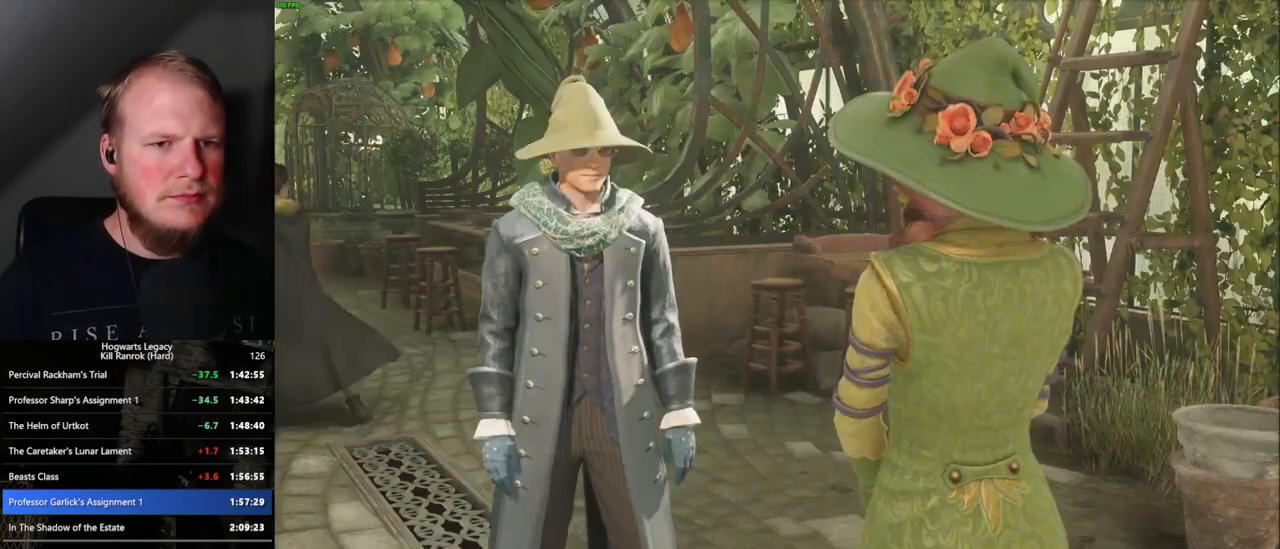
{"keys": [], "mouse": [], "events": [[67, "q", "down"], [83, "space", "down"], [133, "q", "up"], [133, "space", "up"], [150, "mouse_wheel", "down"], [167, "mouse_wheel", "up"], [217, "q", "down"], [233, "space", "down"], [283, "q", "up"], [283, "space", "up"], [300, "mouse_wheel", "down"], [333, "mouse_wheel", "up"], [367, "q", "down"], [383, "space", "down"], [433, "q", "up"], [433, "space", "up"]]}
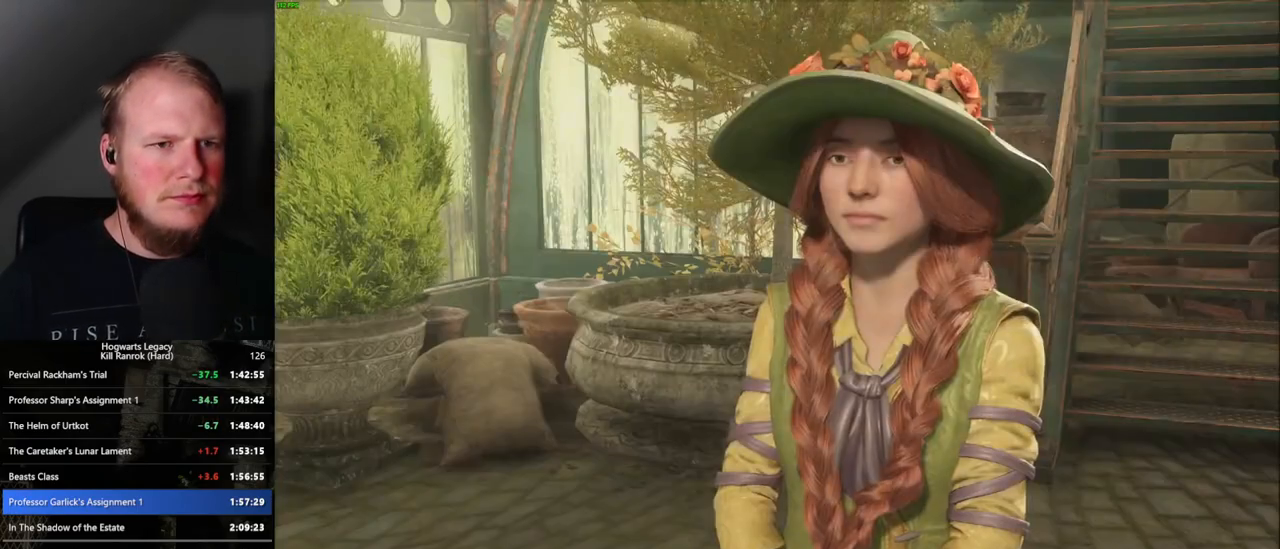
{"keys": ["q"], "mouse": [], "events": [[17, "q", "down"], [50, "space", "down"], [83, "q", "up"], [83, "space", "up"], [167, "mouse_wheel", "down"], [183, "mouse_wheel", "up"], [183, "q", "down"], [200, "mouse_wheel", "down"], [200, "space", "down"], [233, "q", "up"], [233, "space", "up"], [283, "mouse_wheel", "up"], [333, "q", "down"], [350, "space", "down"], [383, "q", "up"], [383, "space", "up"], [483, "q", "down"]]}
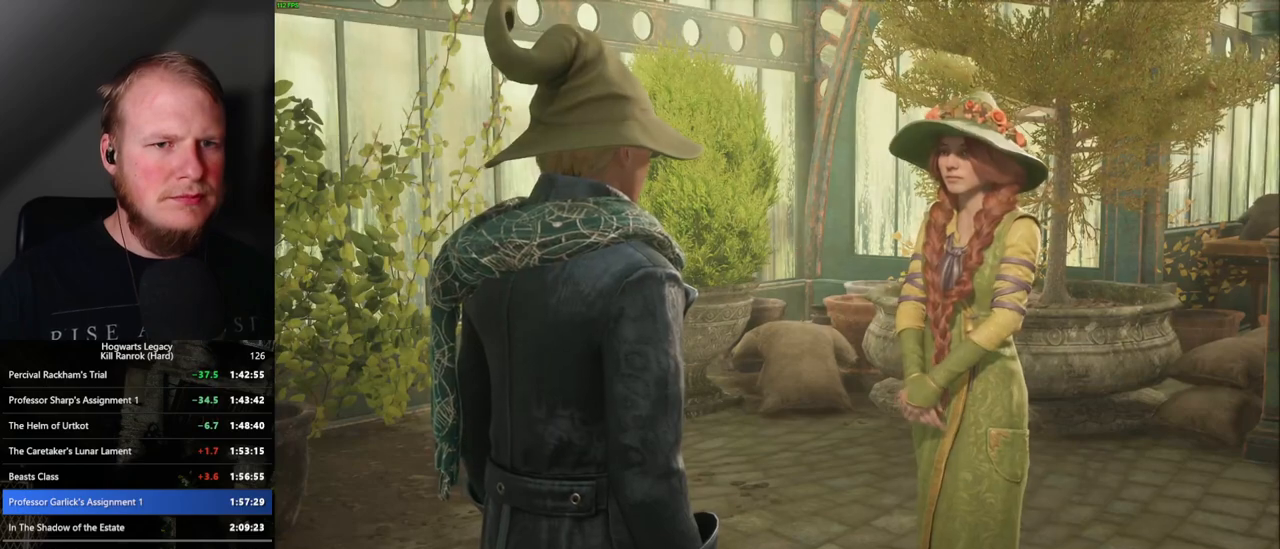
{"keys": [], "mouse": [], "events": [[17, "mouse_wheel", "down"], [50, "q", "up"], [133, "q", "down"], [150, "mouse_wheel", "up"], [150, "space", "down"], [183, "q", "up"], [183, "space", "up"]]}
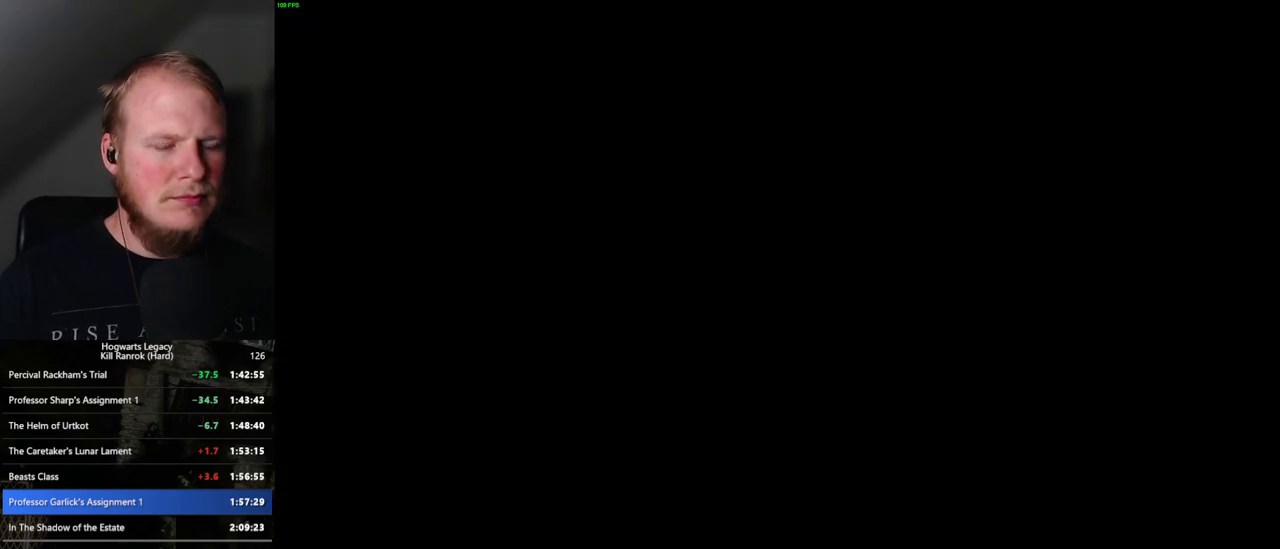
{"keys": [], "mouse": ["wheel"], "events": [[133, "mouse_wheel", "down"]]}
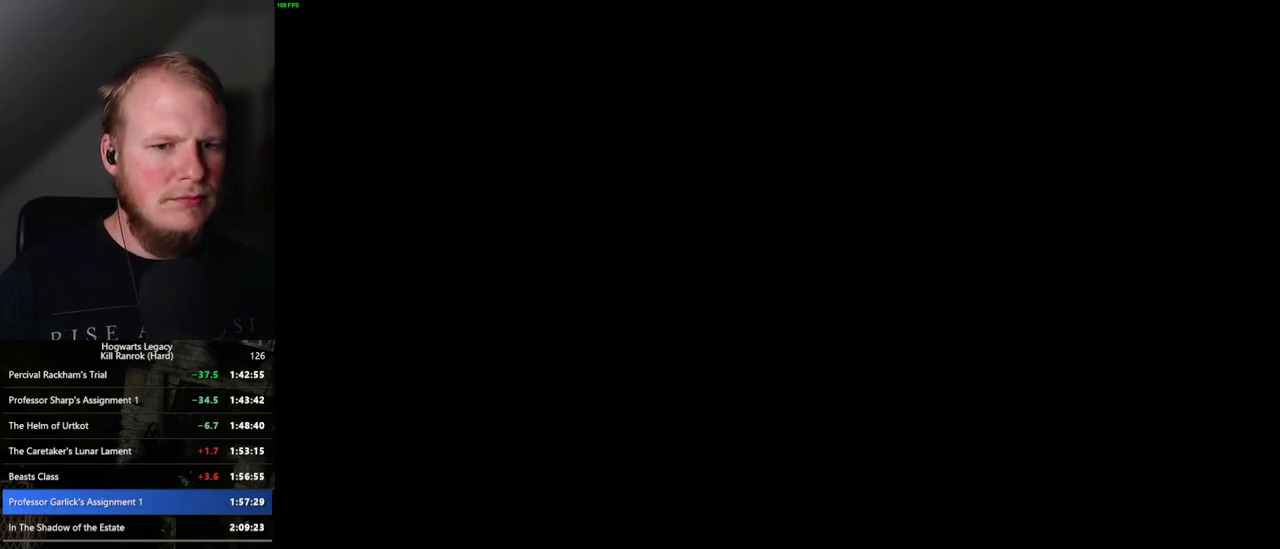
{"keys": [], "mouse": ["wheel"], "events": []}
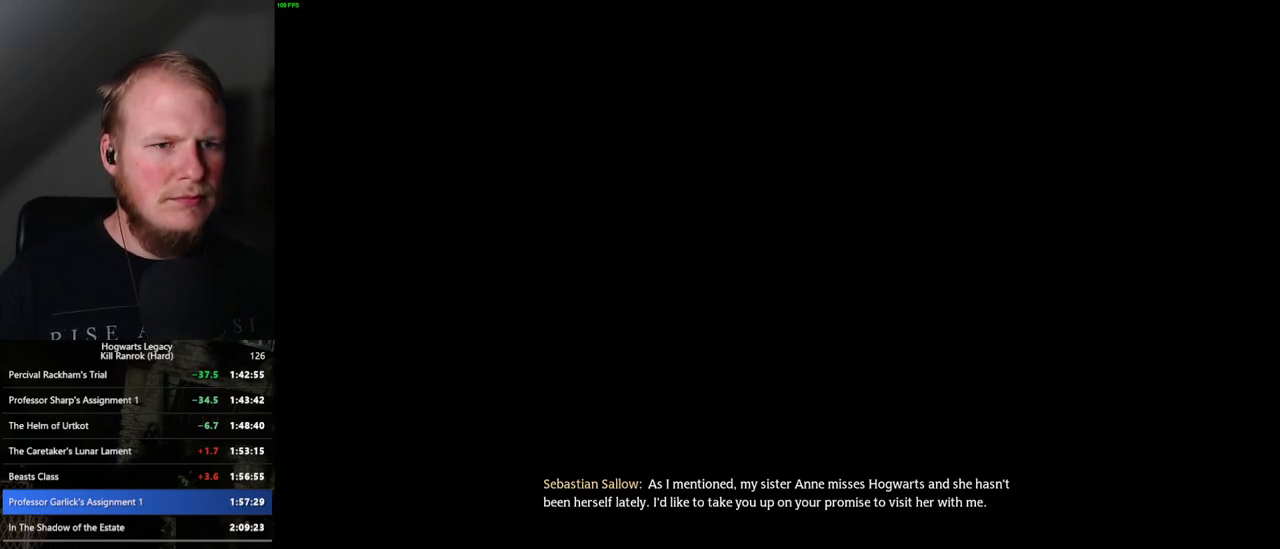
{"keys": [], "mouse": ["wheel"], "events": []}
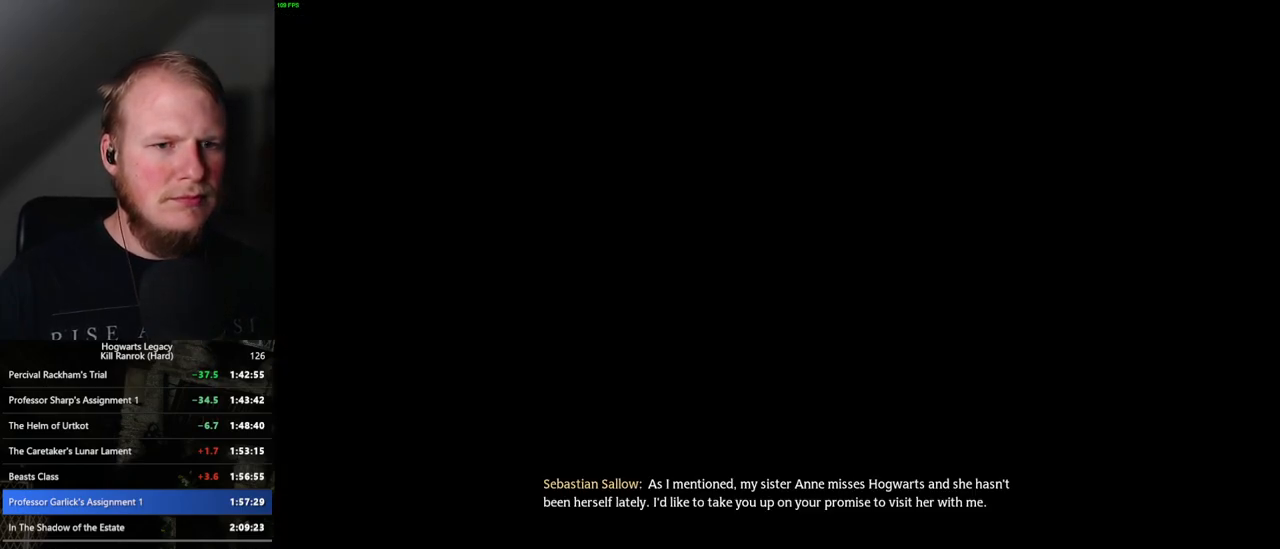
{"keys": [], "mouse": ["wheel"], "events": []}
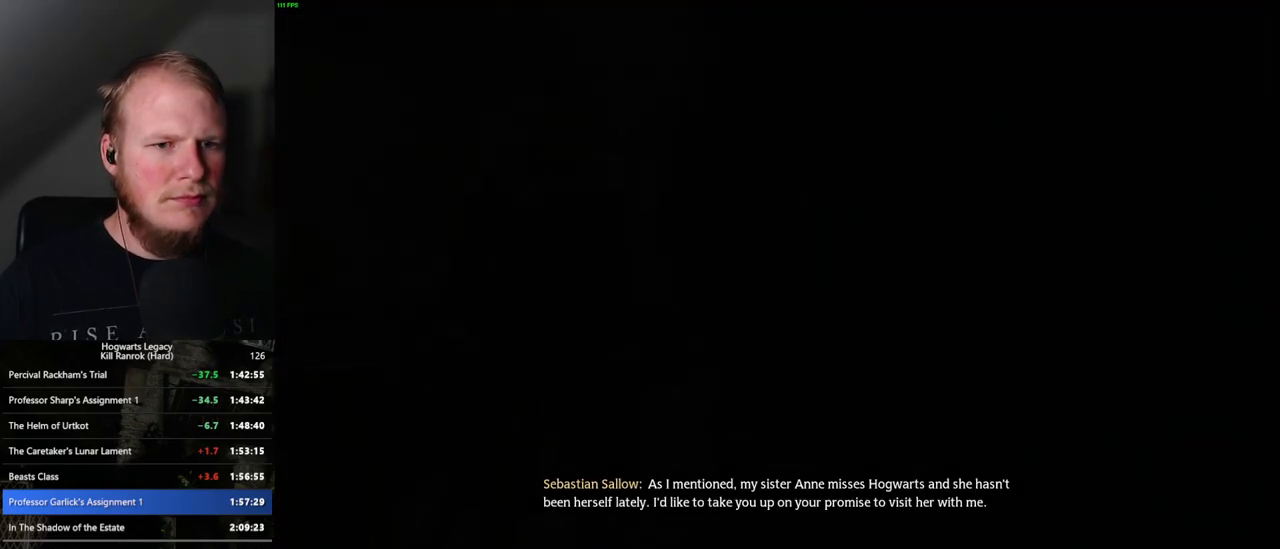
{"keys": ["space"], "mouse": [], "events": [[383, "mouse_wheel", "up"], [483, "space", "down"]]}
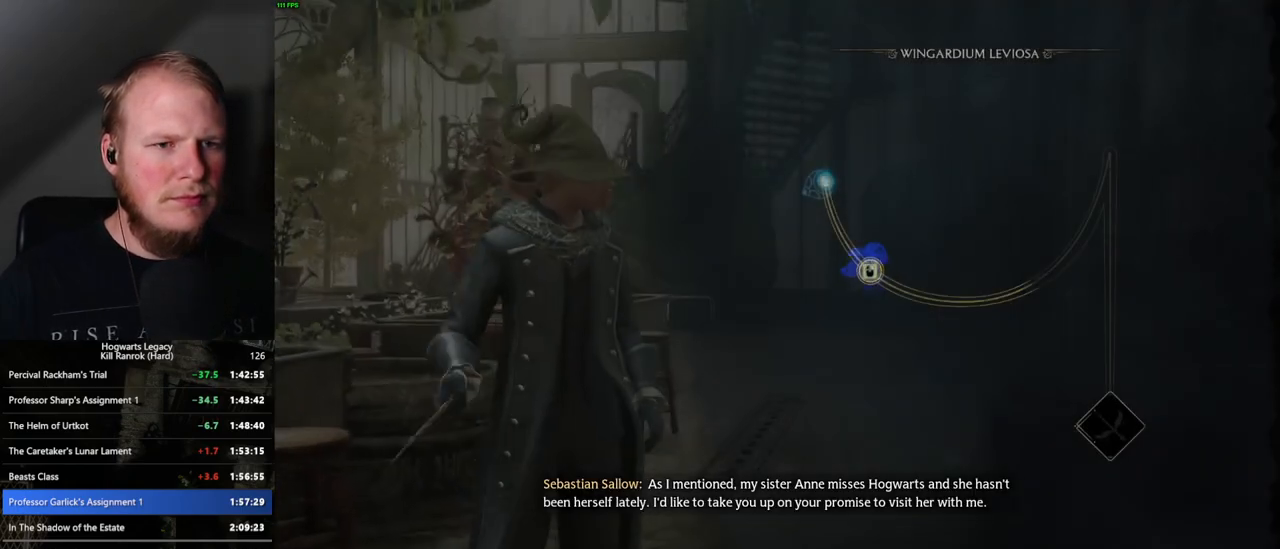
{"keys": [], "mouse": [], "events": [[67, "space", "up"], [250, "space", "down"], [300, "space", "up"], [417, "space", "down"], [500, "space", "up"]]}
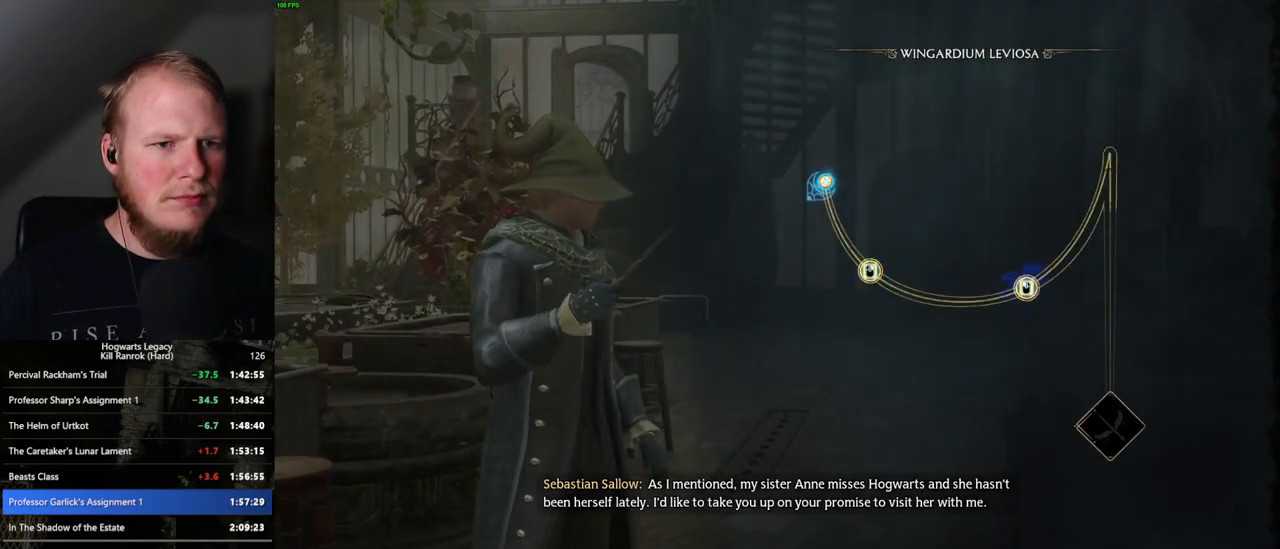
{"keys": ["space"], "mouse": [], "events": [[83, "space", "down"], [167, "space", "up"], [300, "space", "down"], [367, "space", "up"], [467, "space", "down"]]}